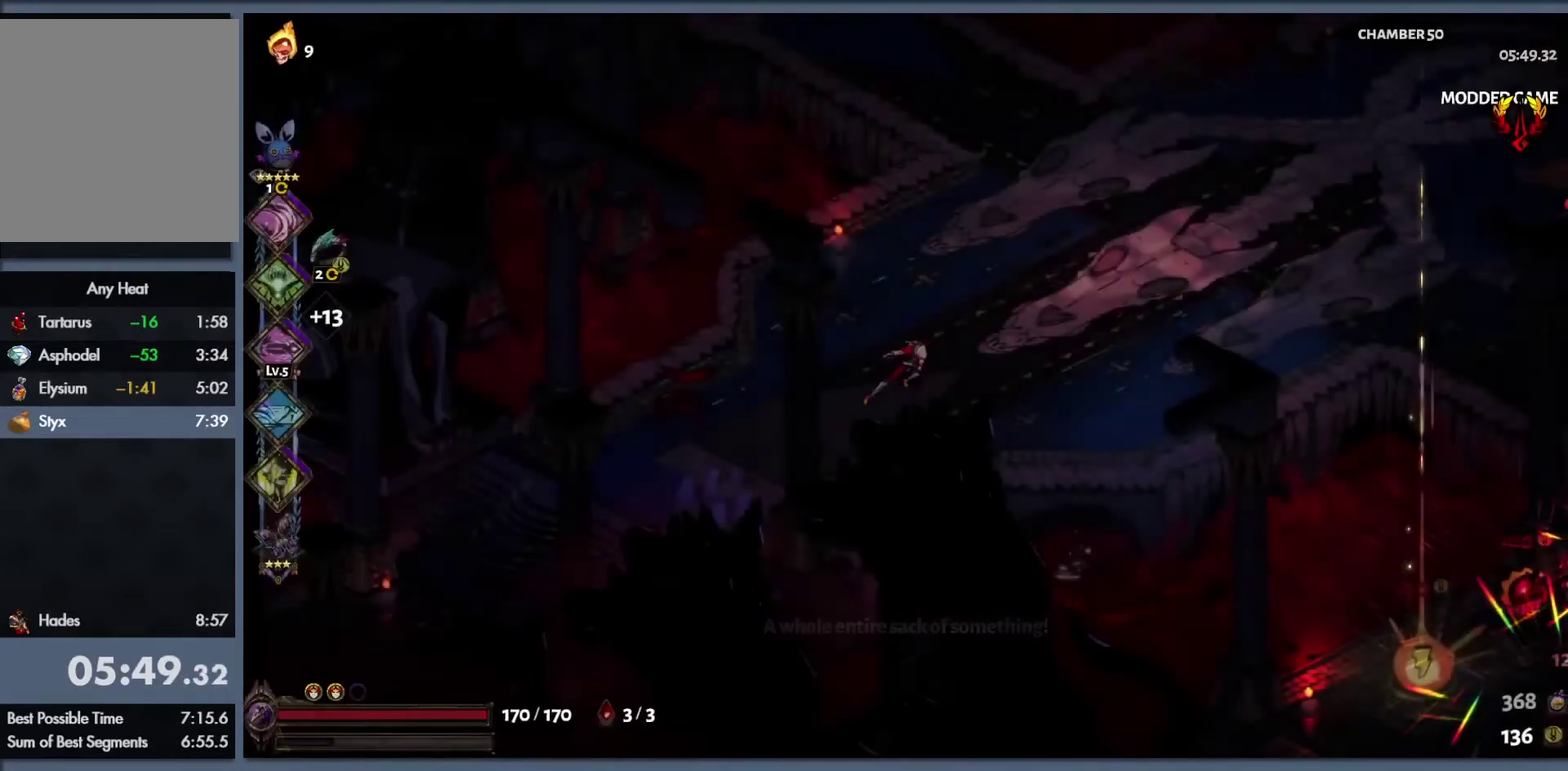
Gameplay with a controller (Xbox layout); each line is a JSON object with the inputs held at the frame after it. "events" lists button and stick changes between this image and that frame as [ms after this image, input, new state], when the widget could be followed in between.
{"buttons": [], "left_stick": "right", "right_stick": "center", "events": [[183, "B", "down"], [317, "B", "up"]]}
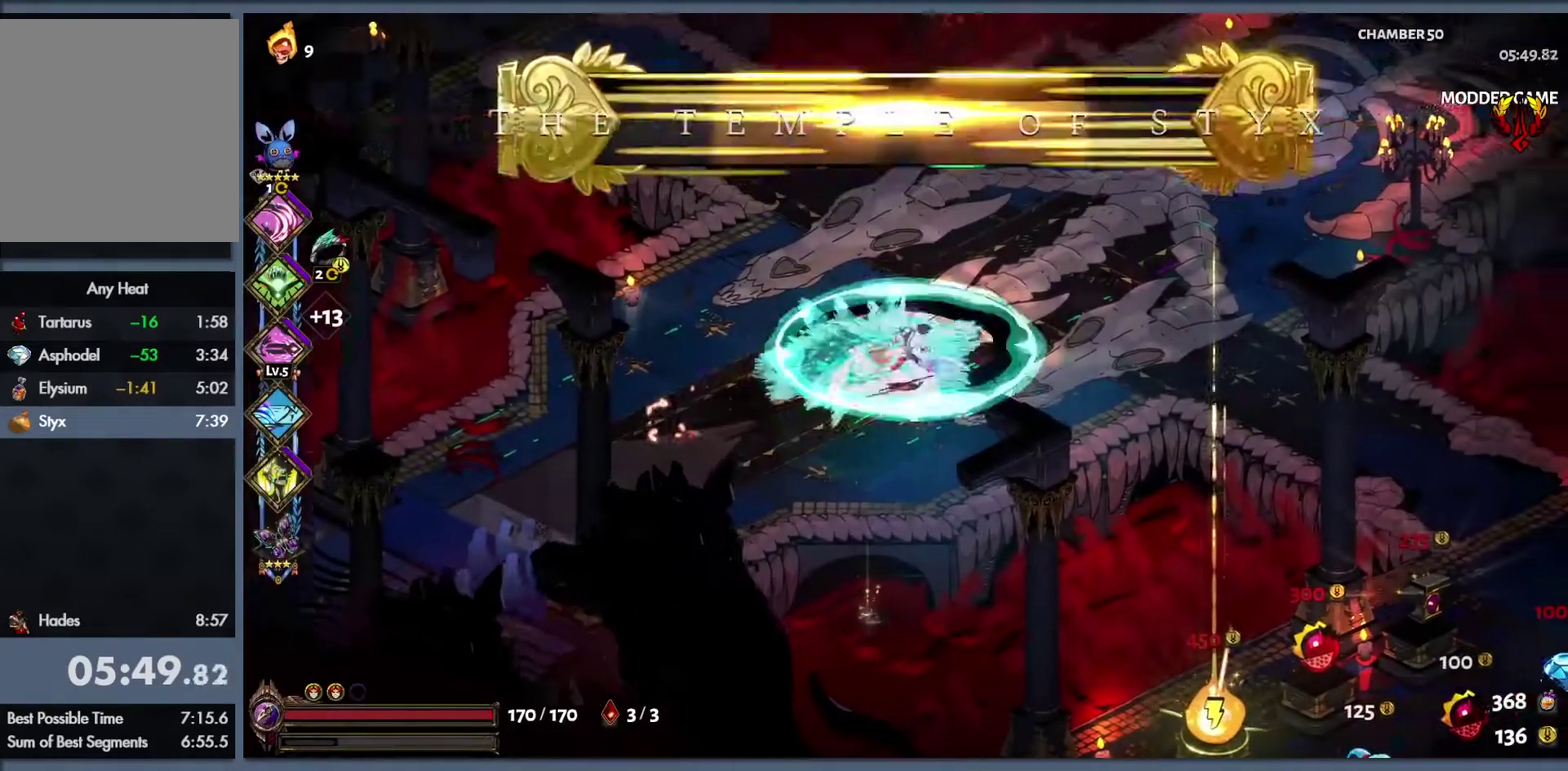
{"buttons": [], "left_stick": "right", "right_stick": "center", "events": [[183, "B", "down"], [333, "B", "up"]]}
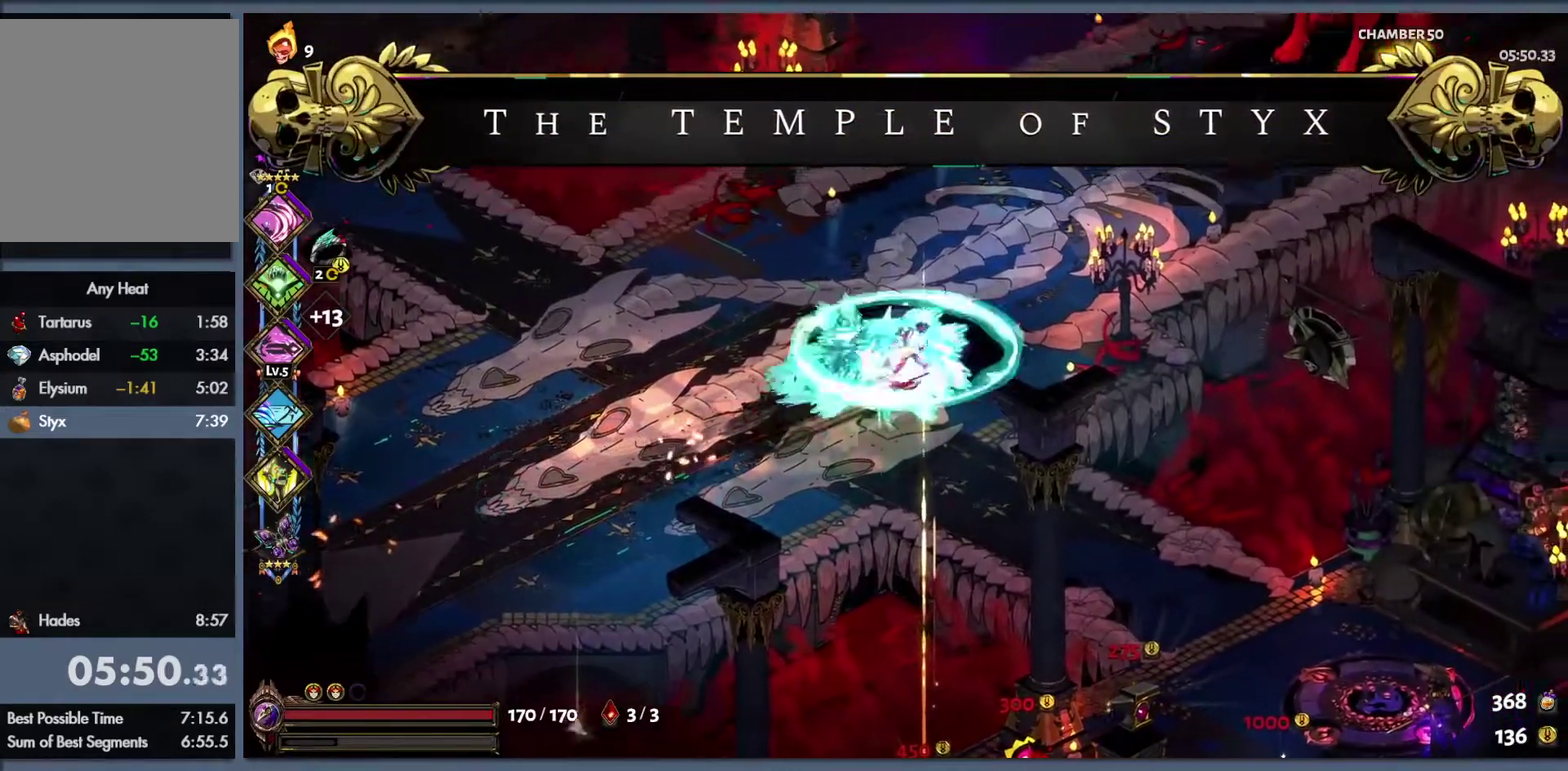
{"buttons": [], "left_stick": "up-right", "right_stick": "center", "events": [[267, "B", "down"], [367, "left_stick", "up-right"], [417, "B", "up"]]}
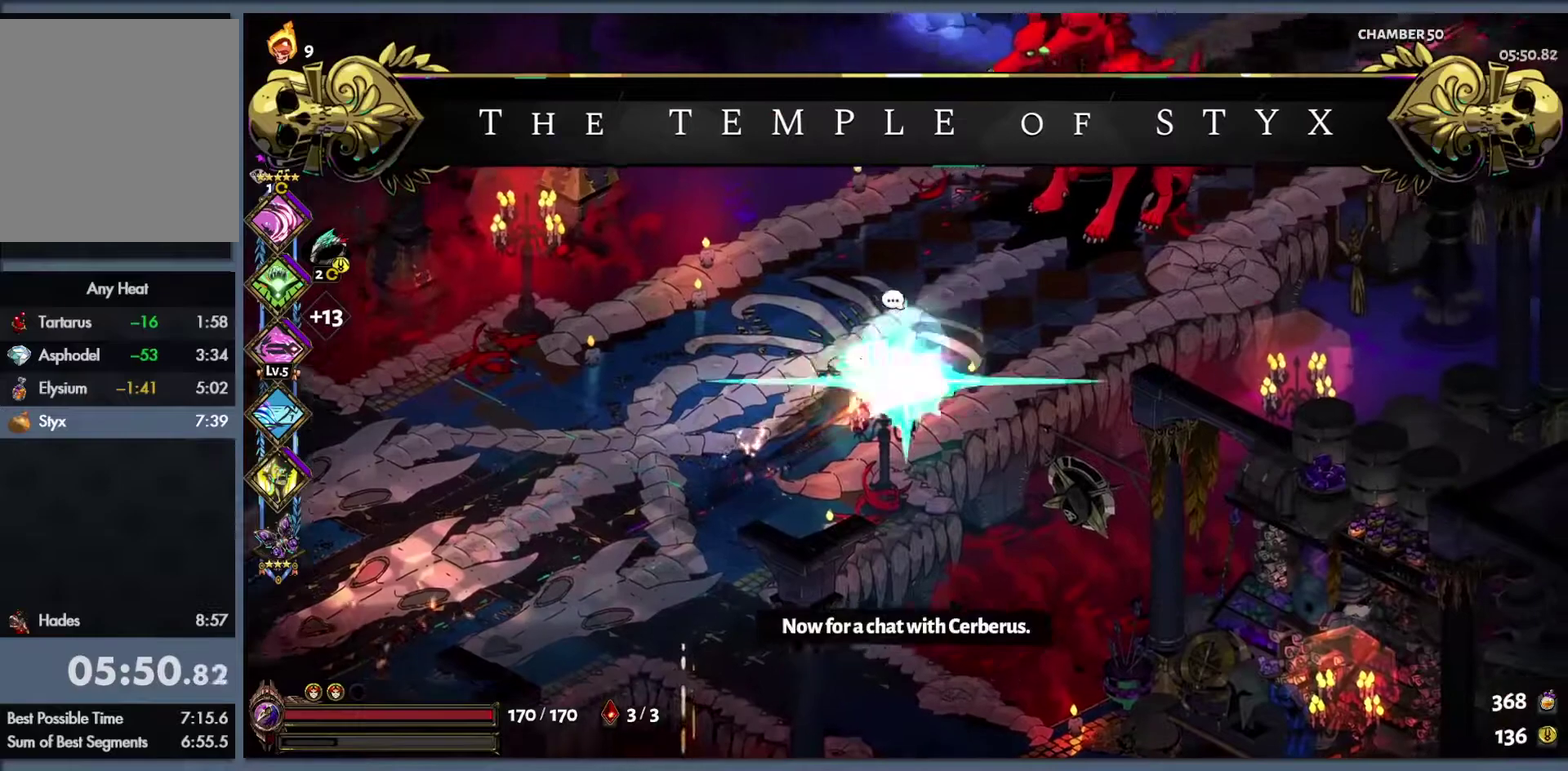
{"buttons": ["R1"], "left_stick": "up-right", "right_stick": "center", "events": [[300, "R1", "down"], [383, "R1", "up"], [467, "R1", "down"]]}
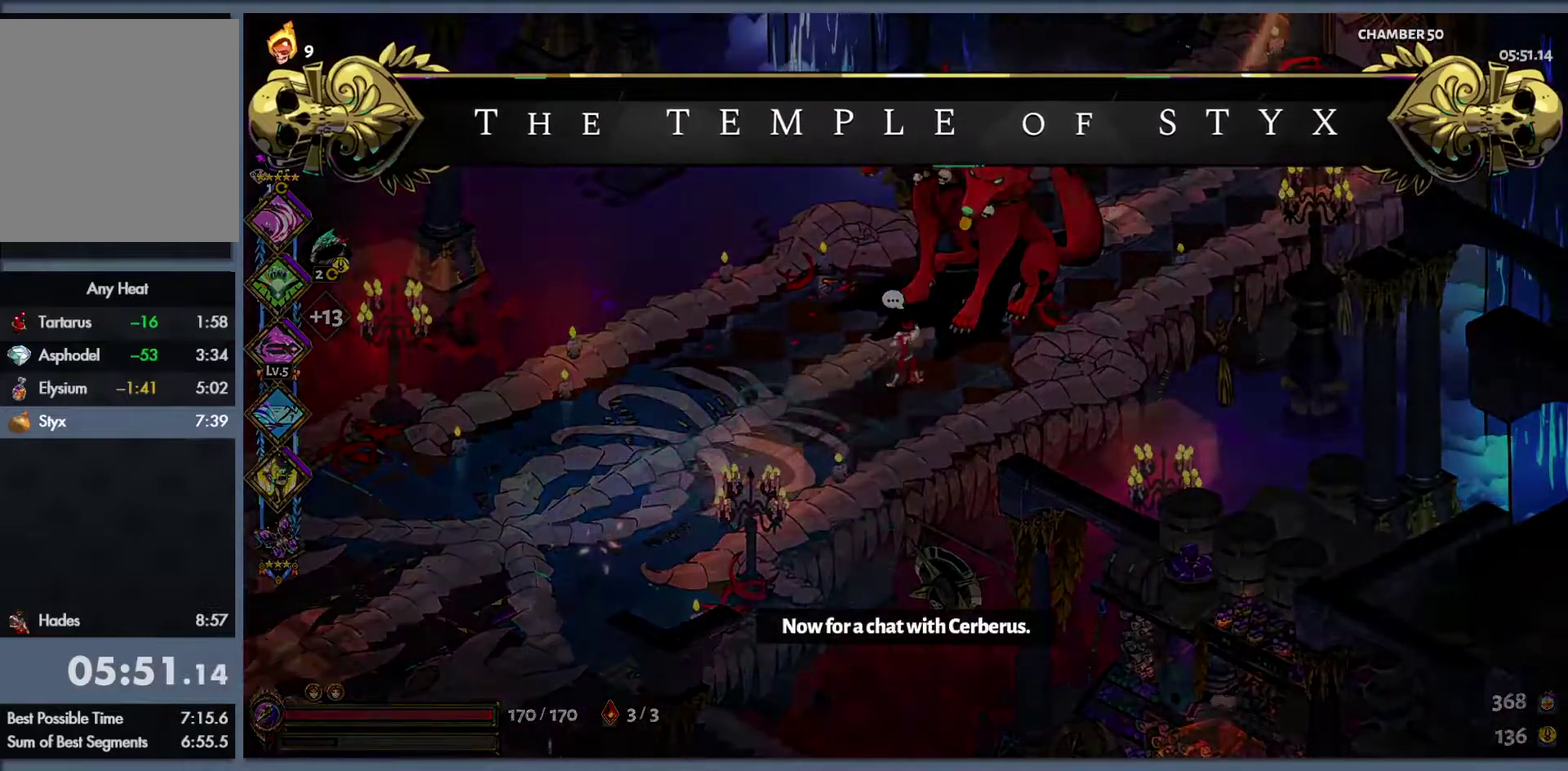
{"buttons": [], "left_stick": "center", "right_stick": "center", "events": [[33, "R1", "up"], [167, "left_stick", "center"]]}
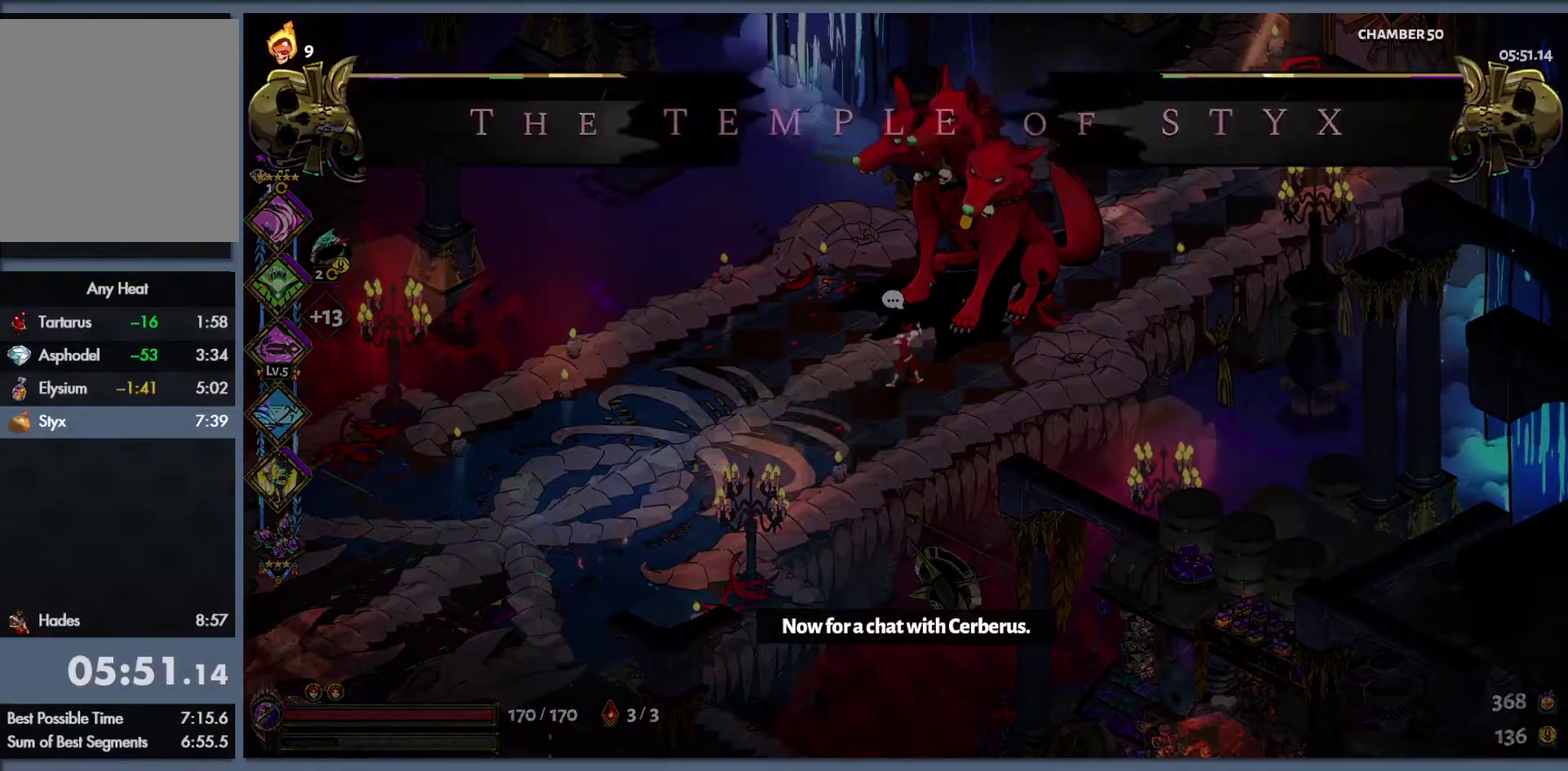
{"buttons": [], "left_stick": "center", "right_stick": "center", "events": []}
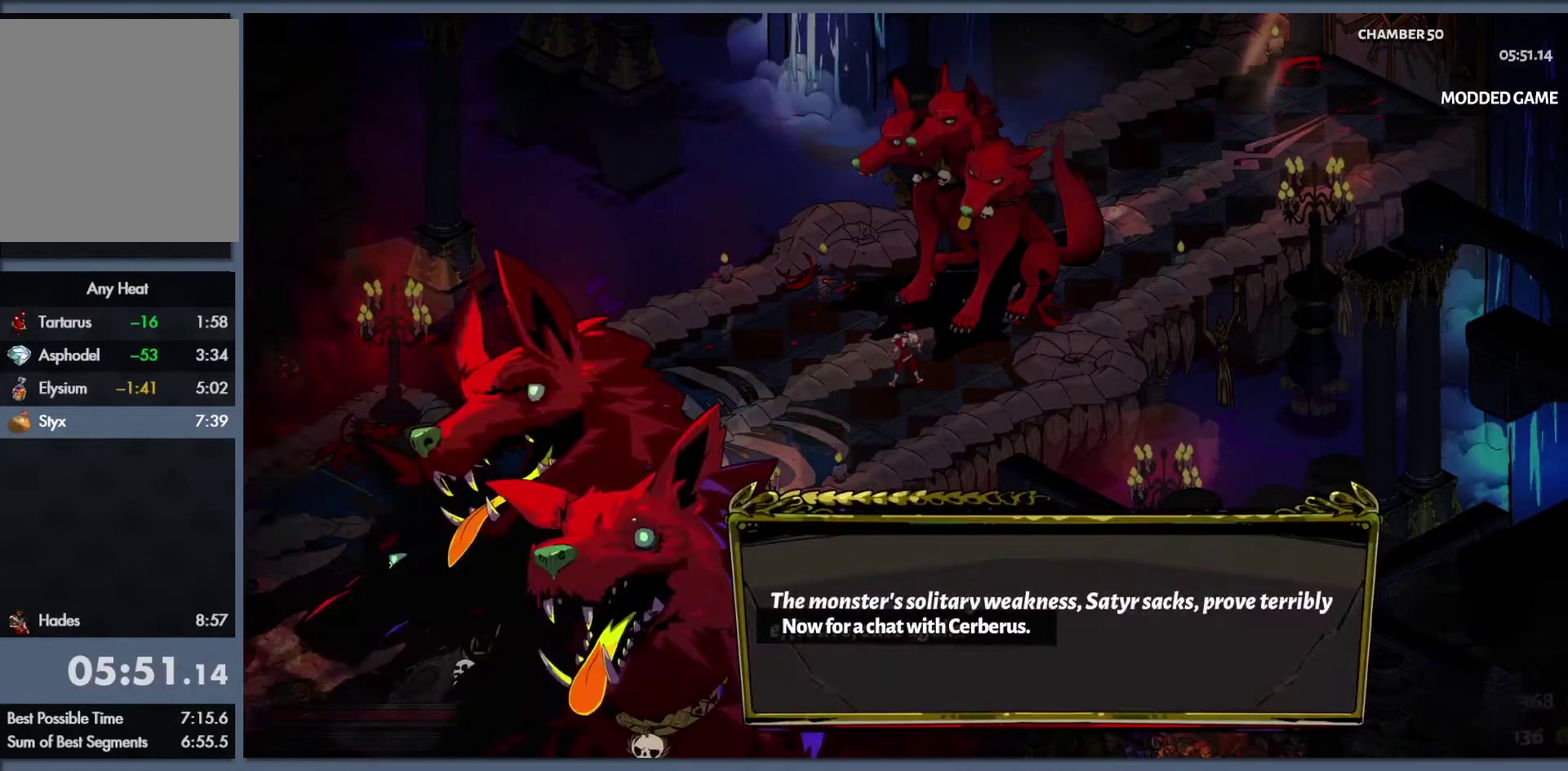
{"buttons": [], "left_stick": "center", "right_stick": "center", "events": [[83, "B", "down"], [183, "B", "up"]]}
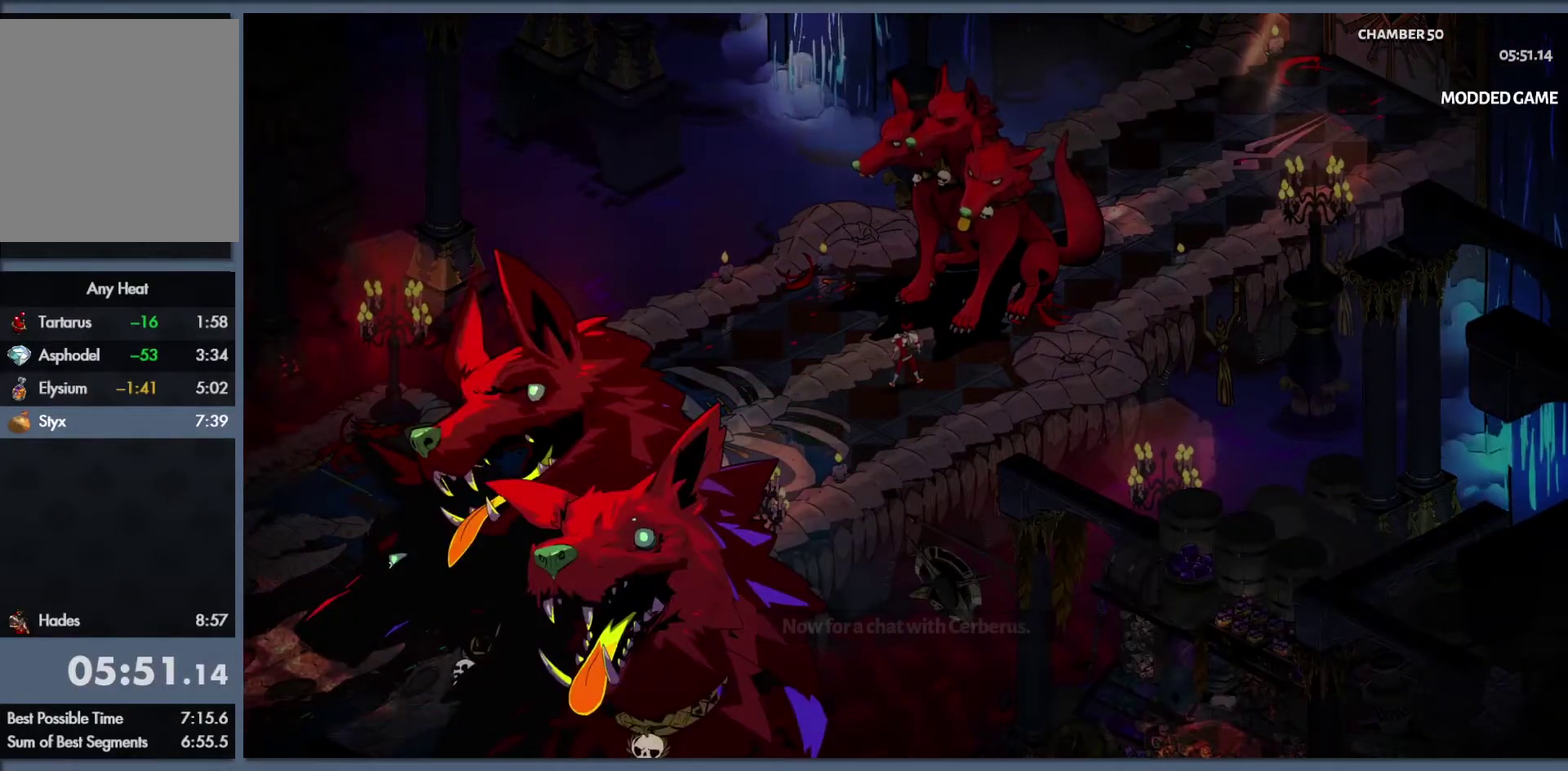
{"buttons": [], "left_stick": "center", "right_stick": "center", "events": []}
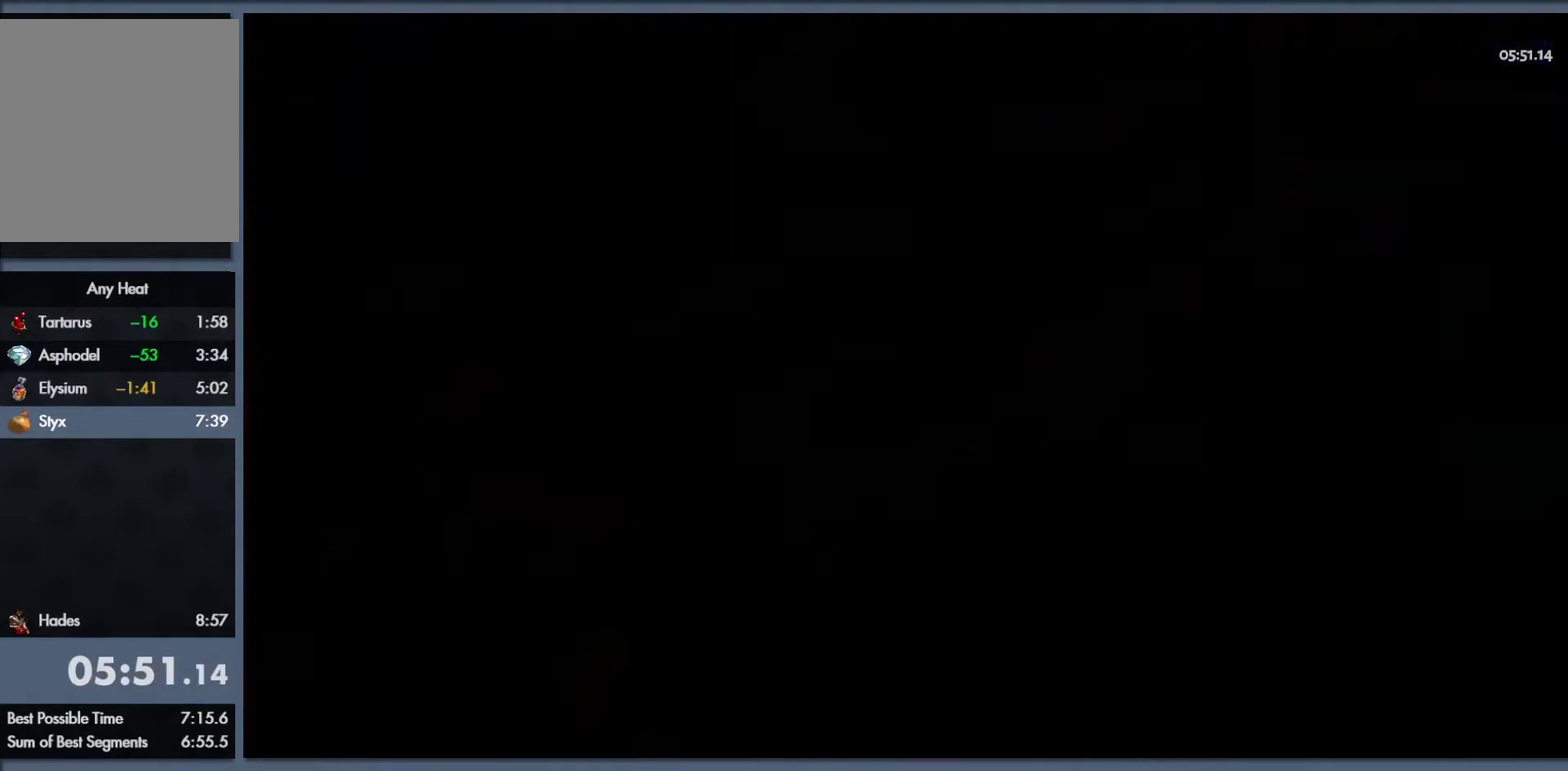
{"buttons": [], "left_stick": "up-right", "right_stick": "center", "events": [[333, "left_stick", "up-right"]]}
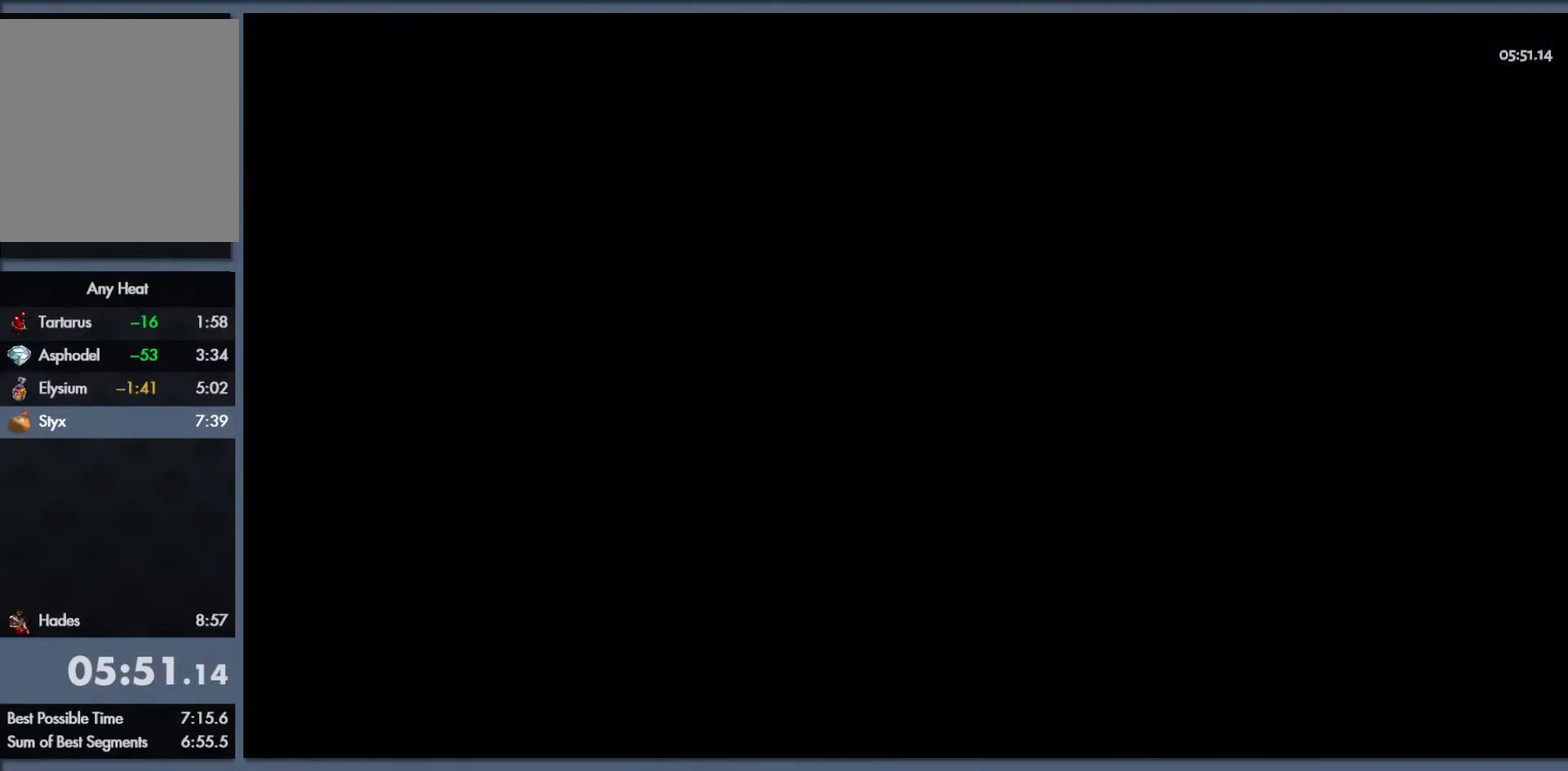
{"buttons": [], "left_stick": "up-right", "right_stick": "center", "events": []}
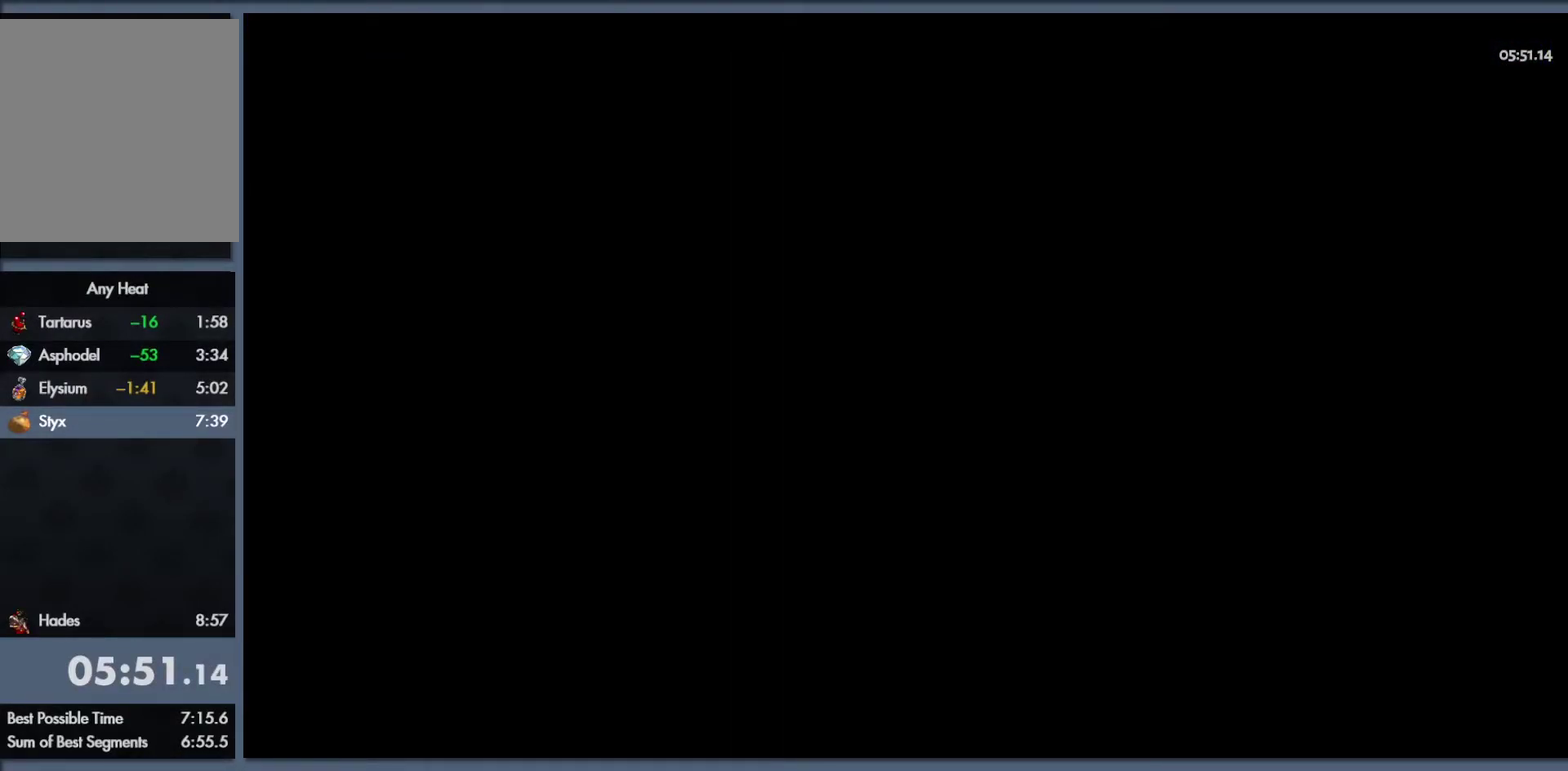
{"buttons": [], "left_stick": "up-right", "right_stick": "center", "events": []}
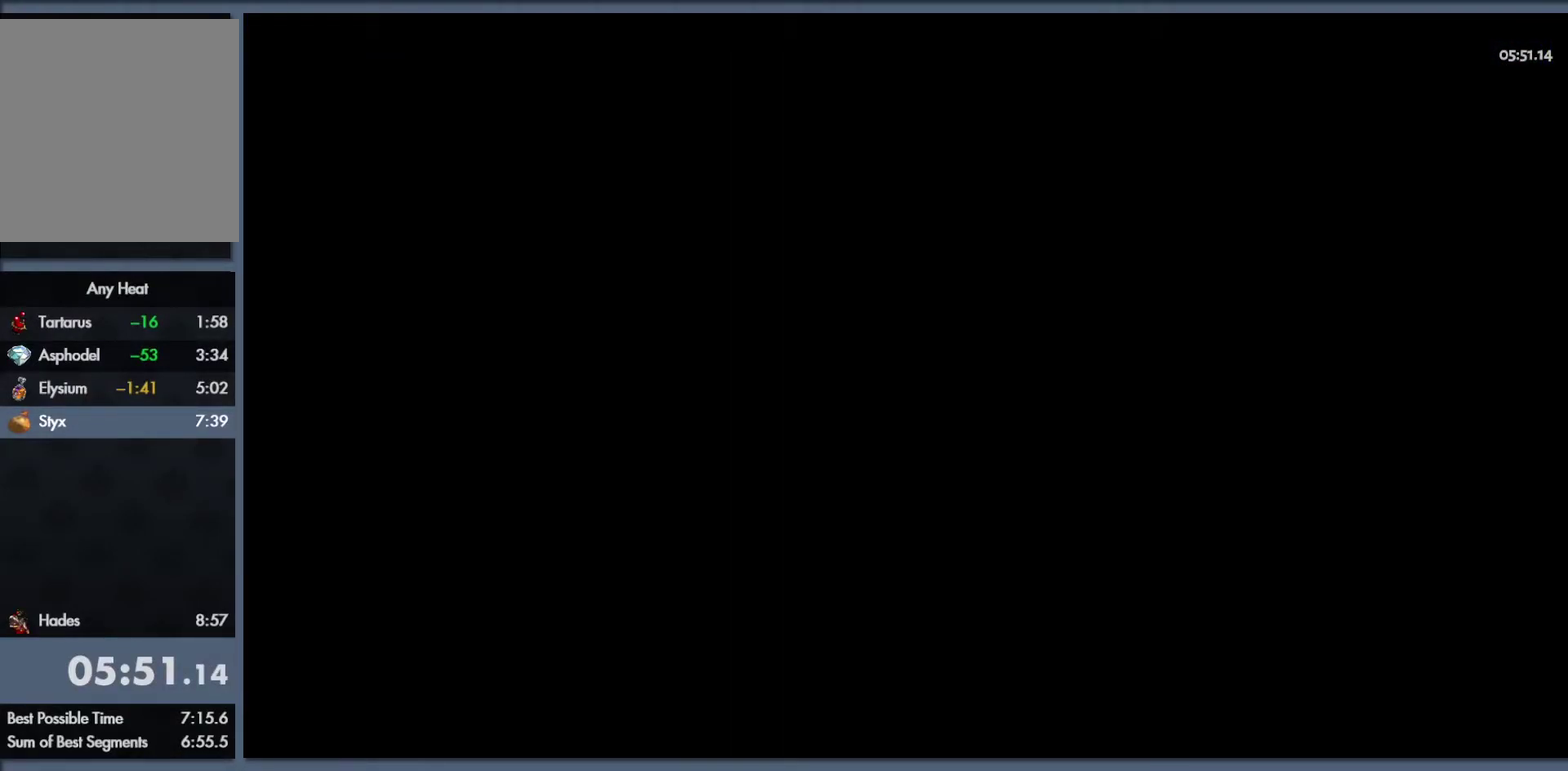
{"buttons": [], "left_stick": "up-right", "right_stick": "center", "events": [[367, "B", "down"], [483, "B", "up"]]}
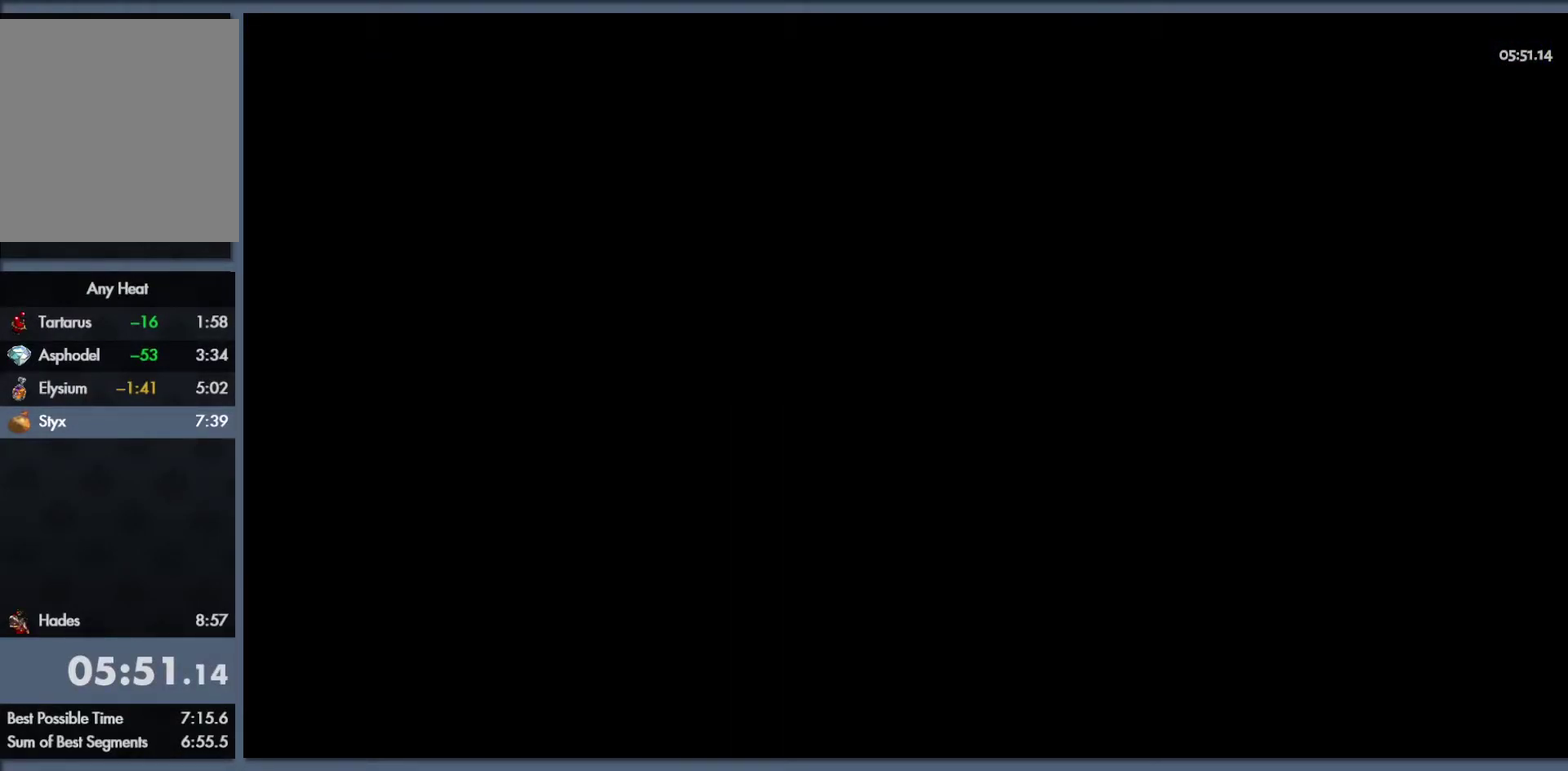
{"buttons": ["B"], "left_stick": "up-right", "right_stick": "center", "events": [[500, "B", "down"]]}
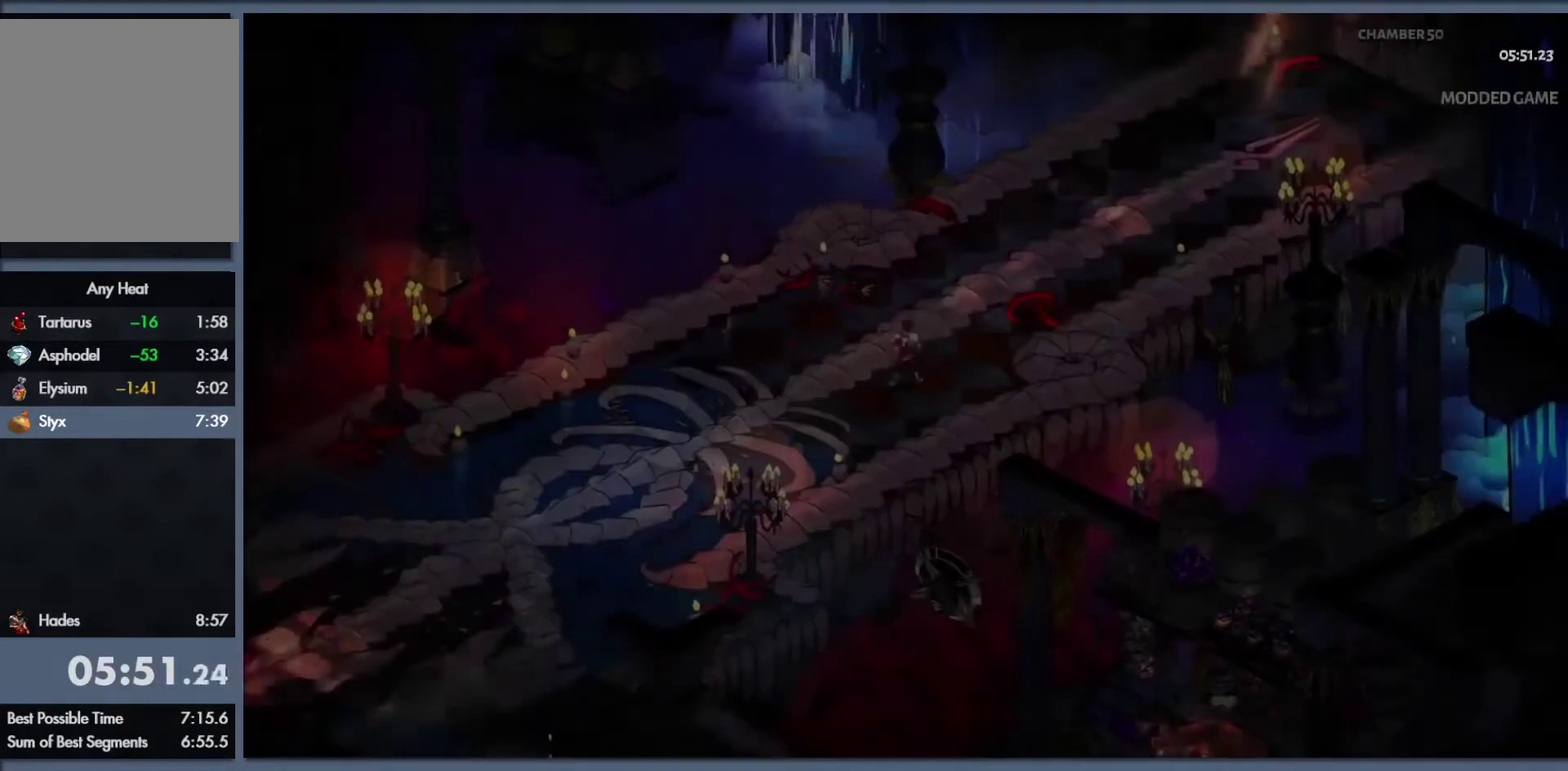
{"buttons": [], "left_stick": "up-right", "right_stick": "center", "events": [[100, "B", "up"], [333, "B", "down"], [483, "B", "up"]]}
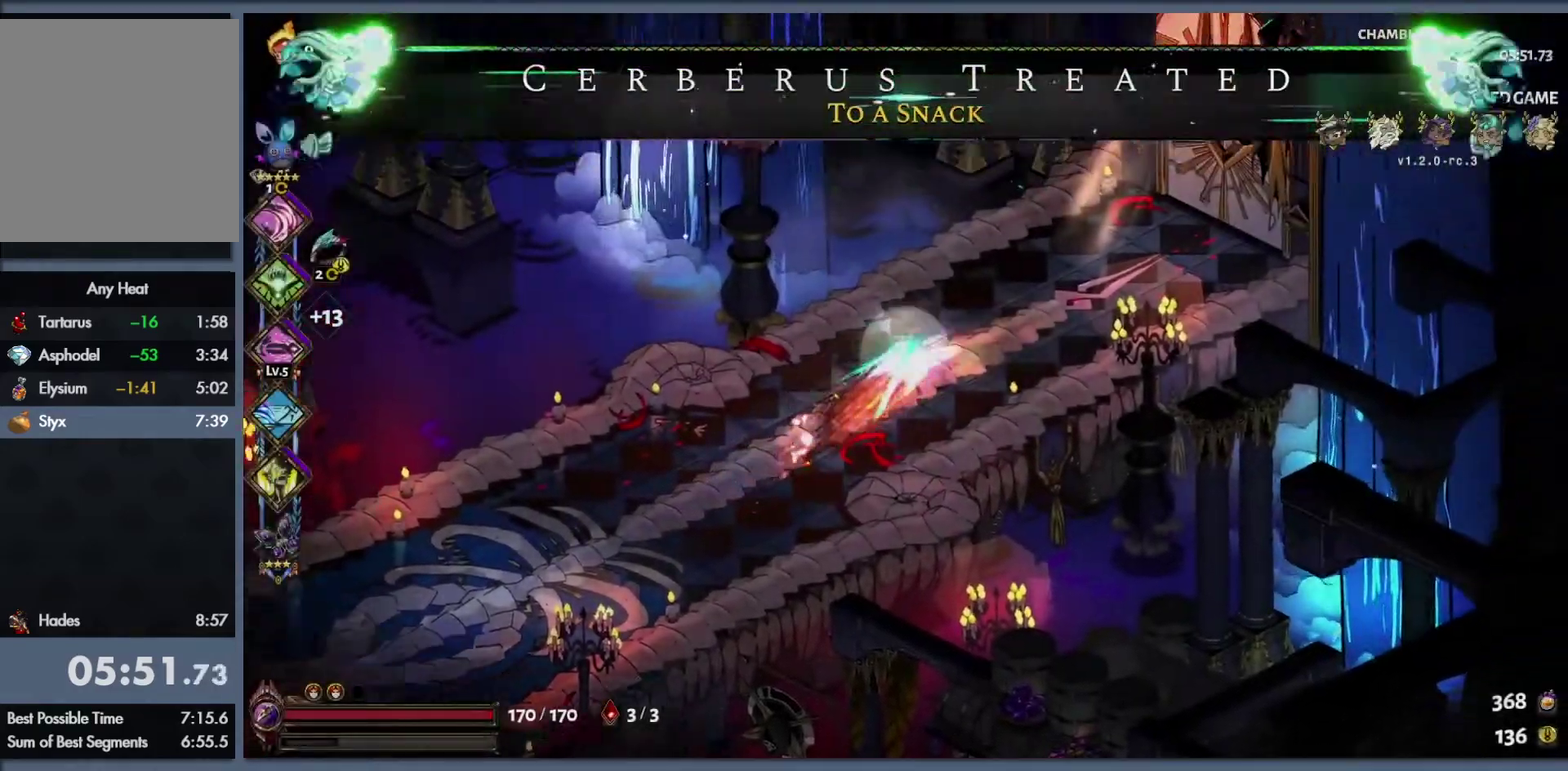
{"buttons": [], "left_stick": "right", "right_stick": "center", "events": [[283, "B", "down"], [367, "left_stick", "right"], [383, "B", "up"]]}
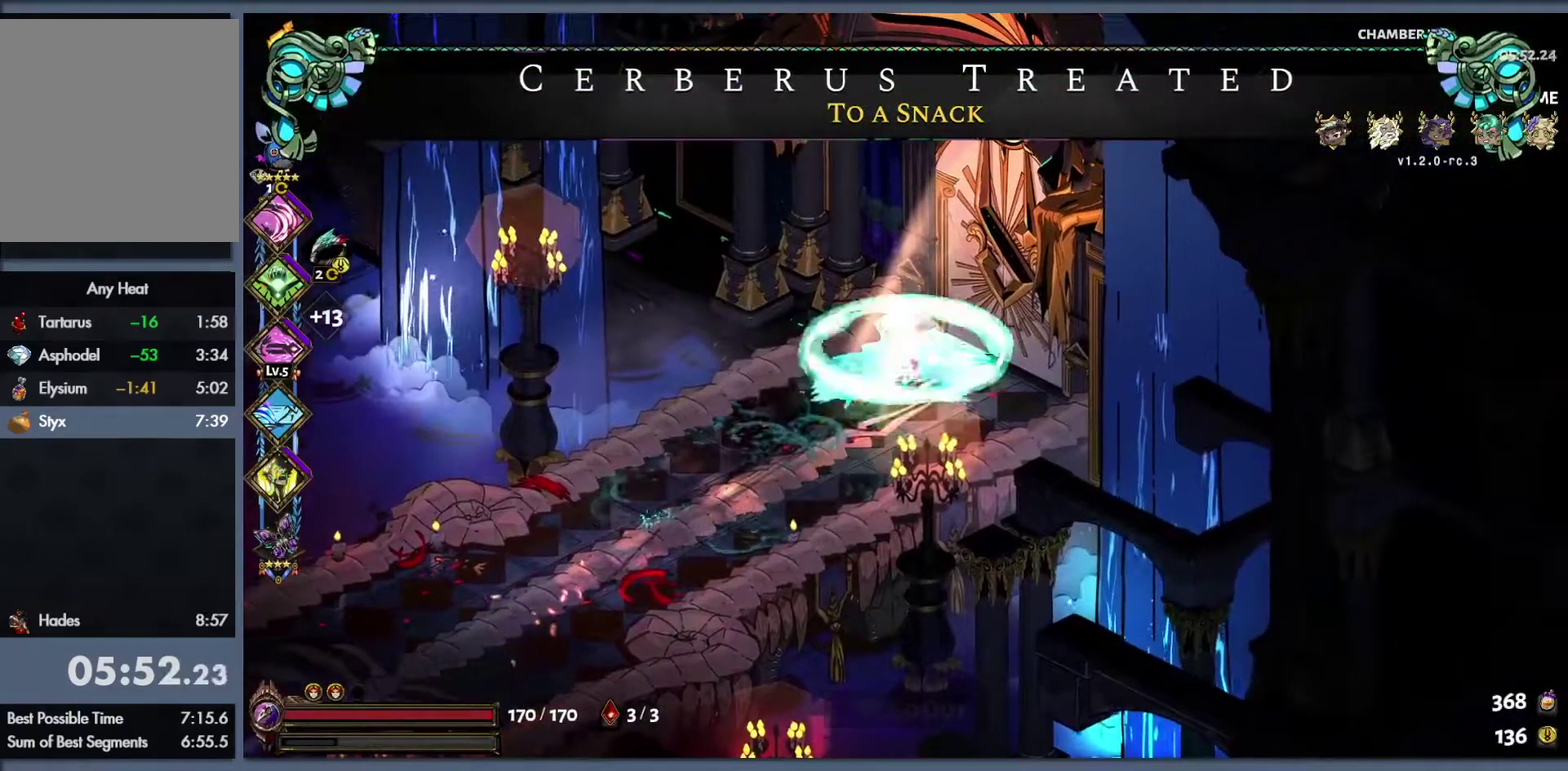
{"buttons": ["R1"], "left_stick": "up-right", "right_stick": "center", "events": [[33, "R1", "down"], [50, "left_stick", "up-right"], [100, "R1", "up"], [183, "R1", "down"], [233, "R1", "up"], [300, "R1", "down"], [383, "R1", "up"], [483, "R1", "down"]]}
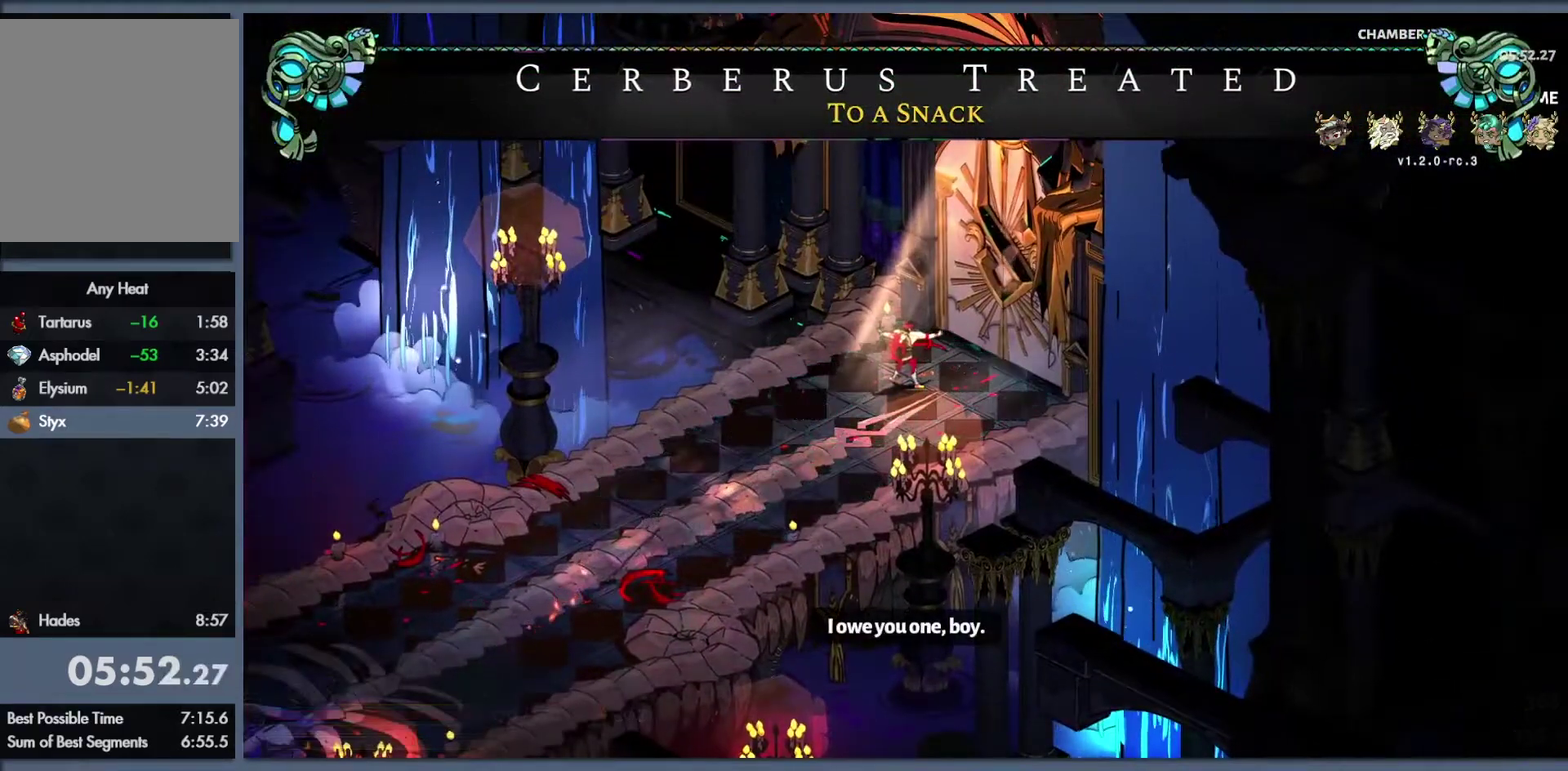
{"buttons": [], "left_stick": "center", "right_stick": "center", "events": [[33, "R1", "up"], [150, "R1", "down"], [200, "R1", "up"], [233, "left_stick", "center"]]}
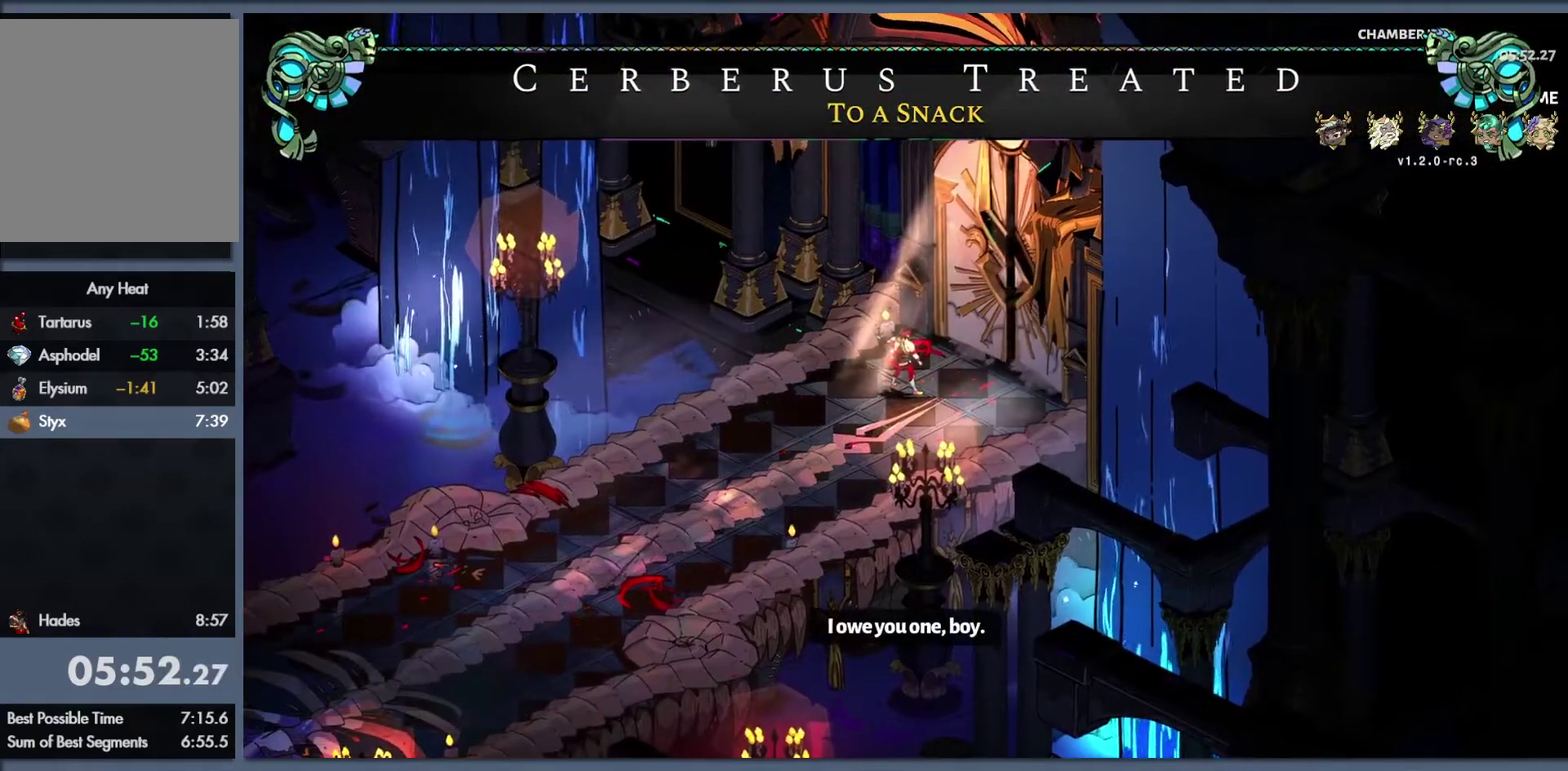
{"buttons": [], "left_stick": "center", "right_stick": "center", "events": []}
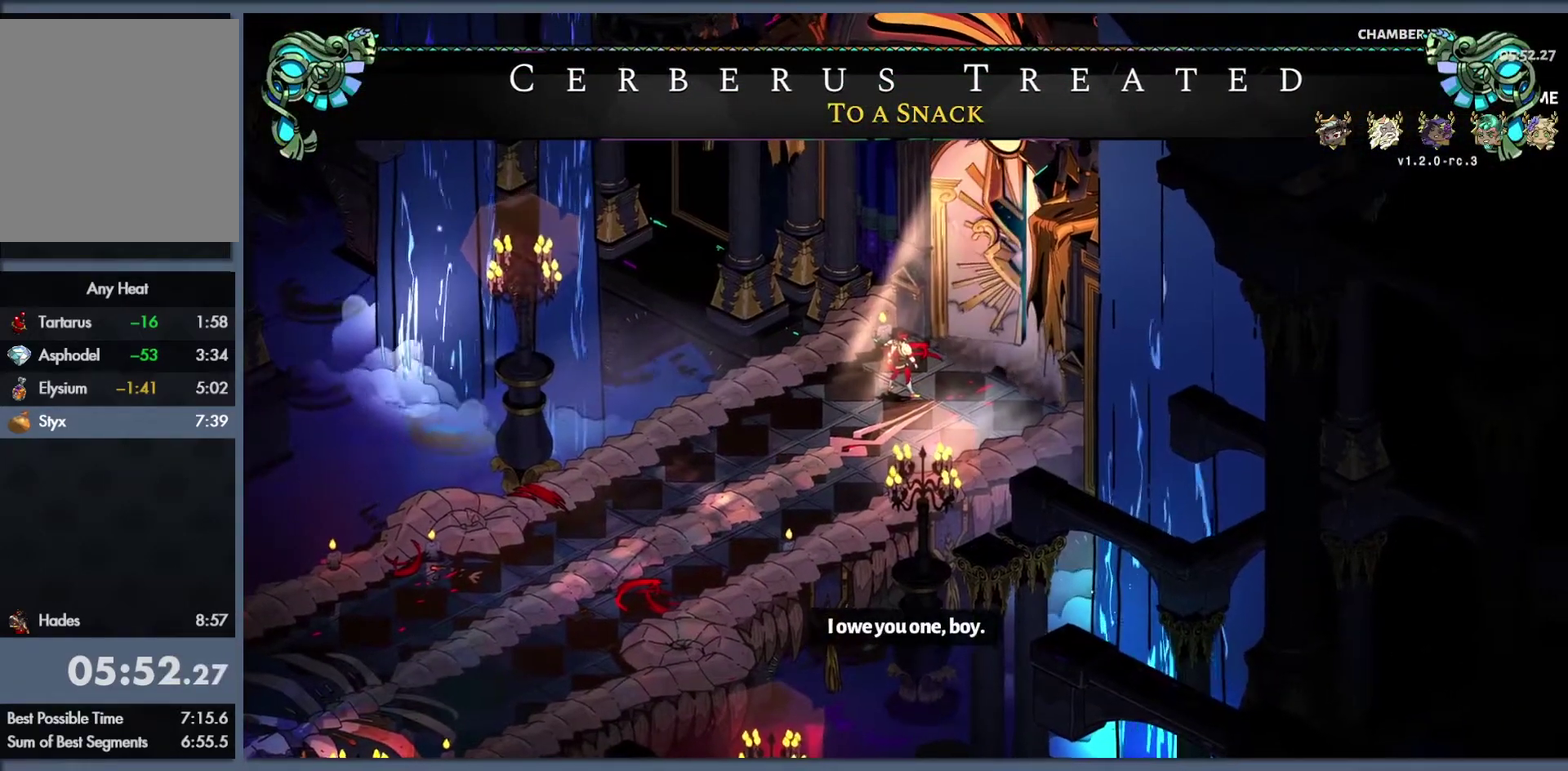
{"buttons": [], "left_stick": "center", "right_stick": "center", "events": []}
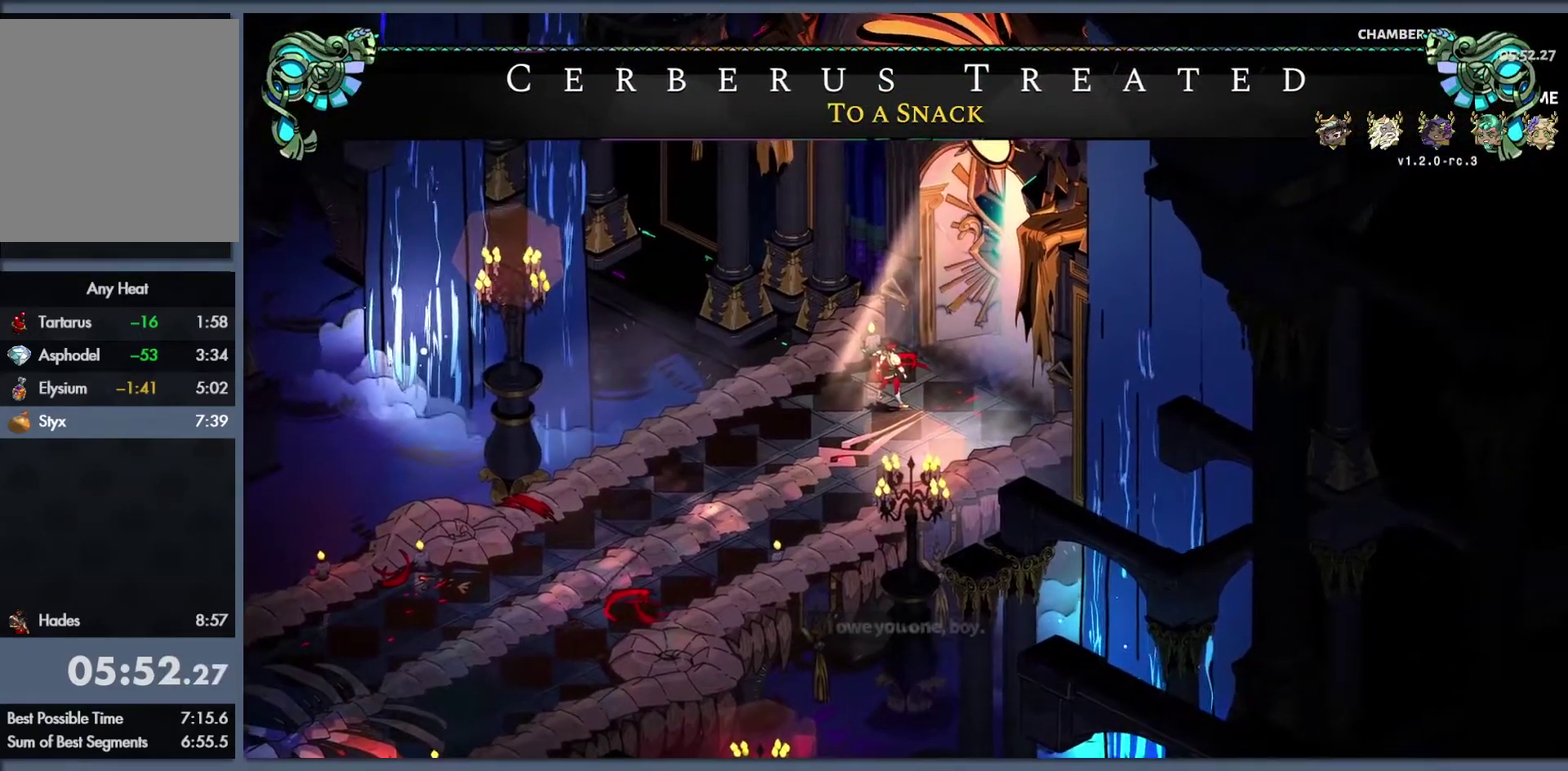
{"buttons": [], "left_stick": "center", "right_stick": "center", "events": []}
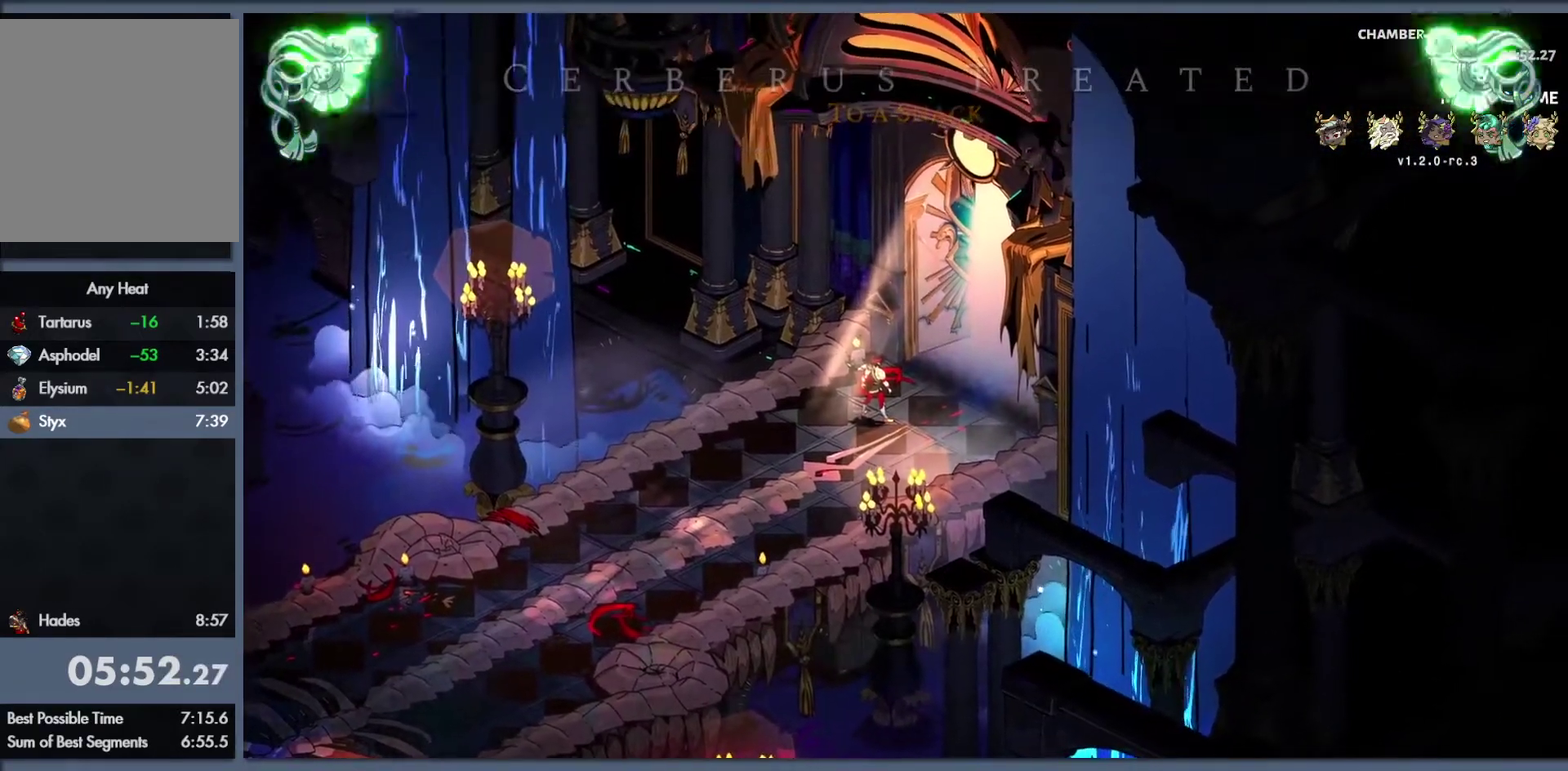
{"buttons": [], "left_stick": "center", "right_stick": "center", "events": []}
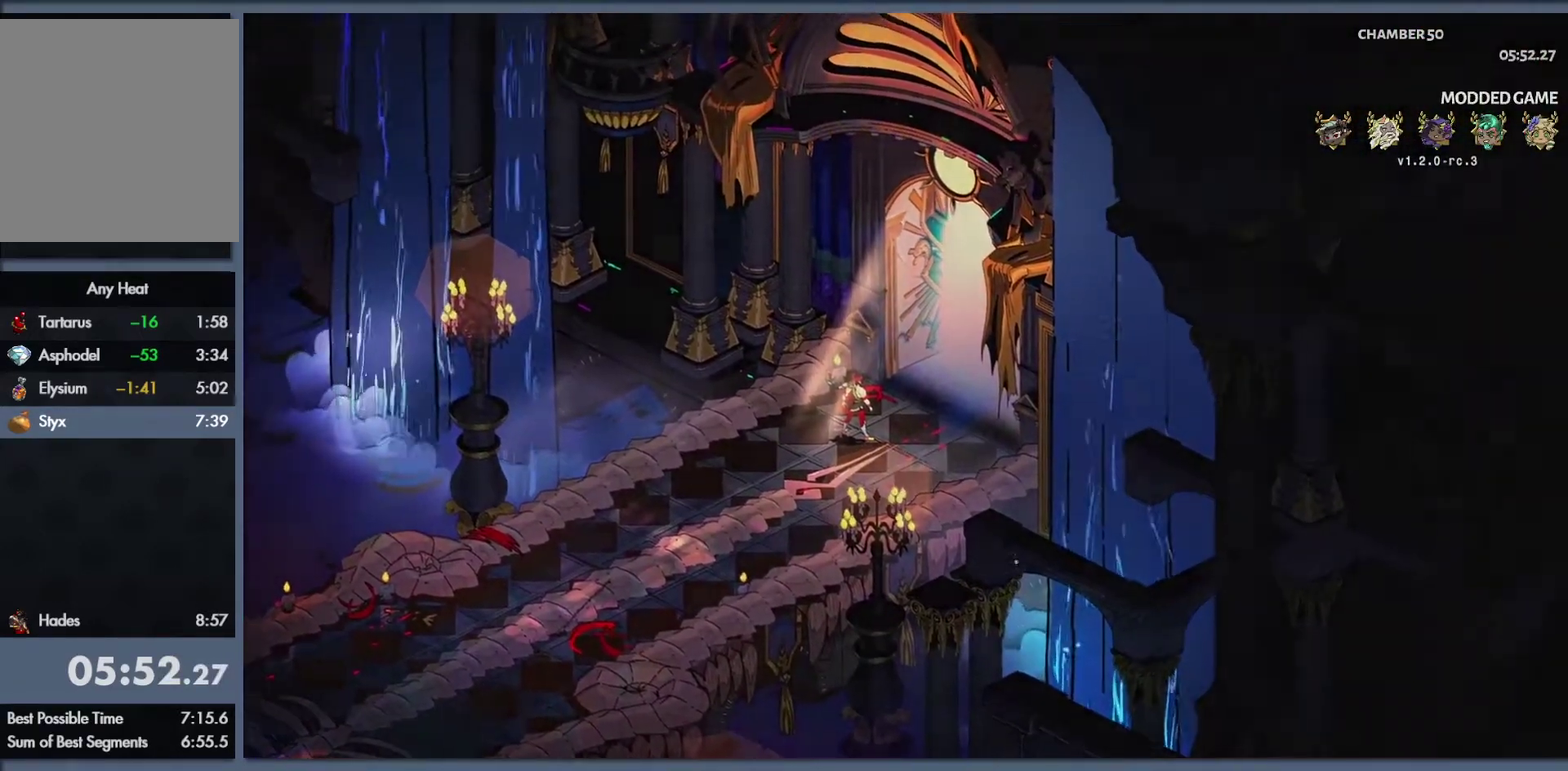
{"buttons": [], "left_stick": "center", "right_stick": "center", "events": []}
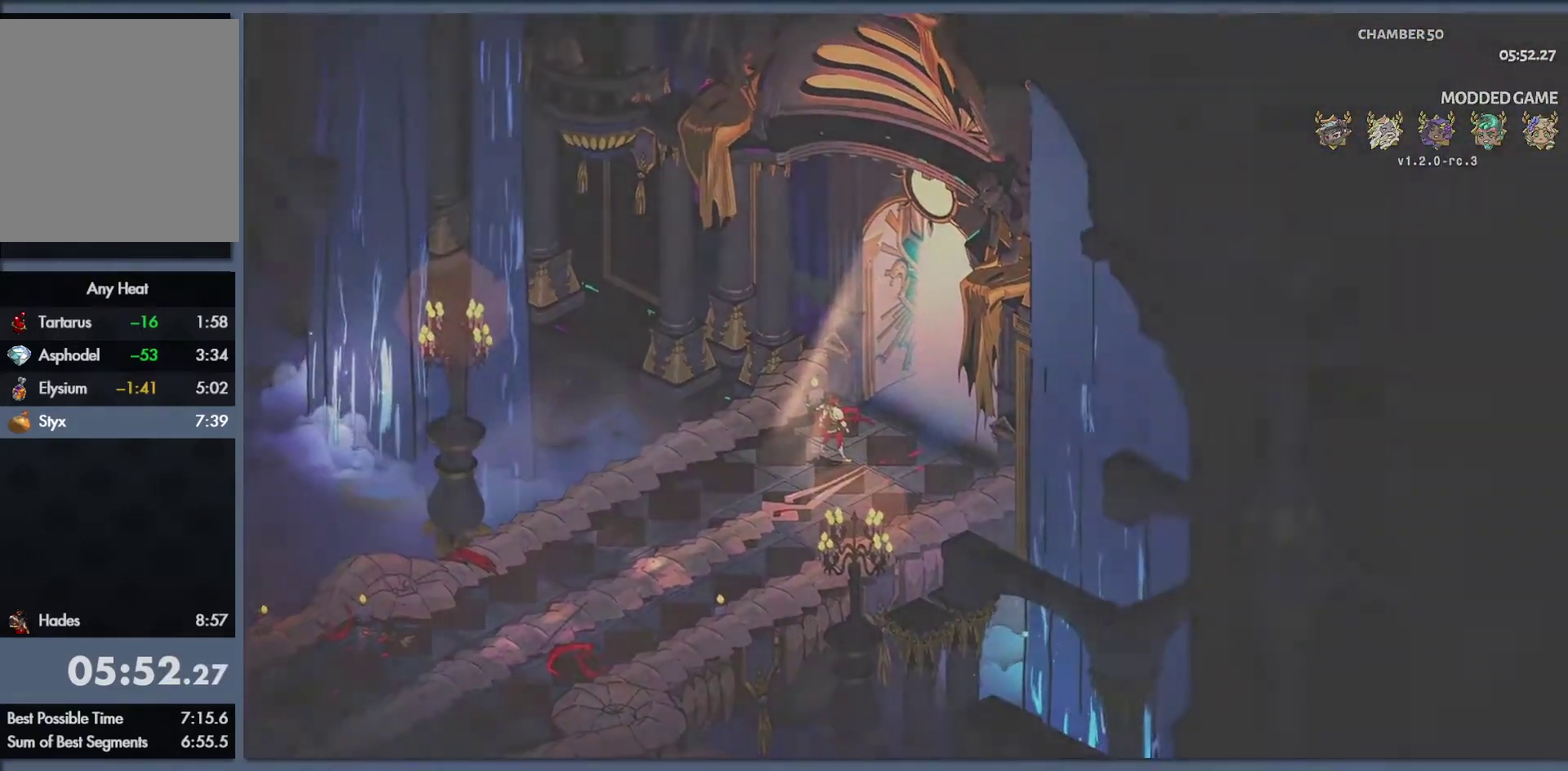
{"buttons": [], "left_stick": "center", "right_stick": "center", "events": []}
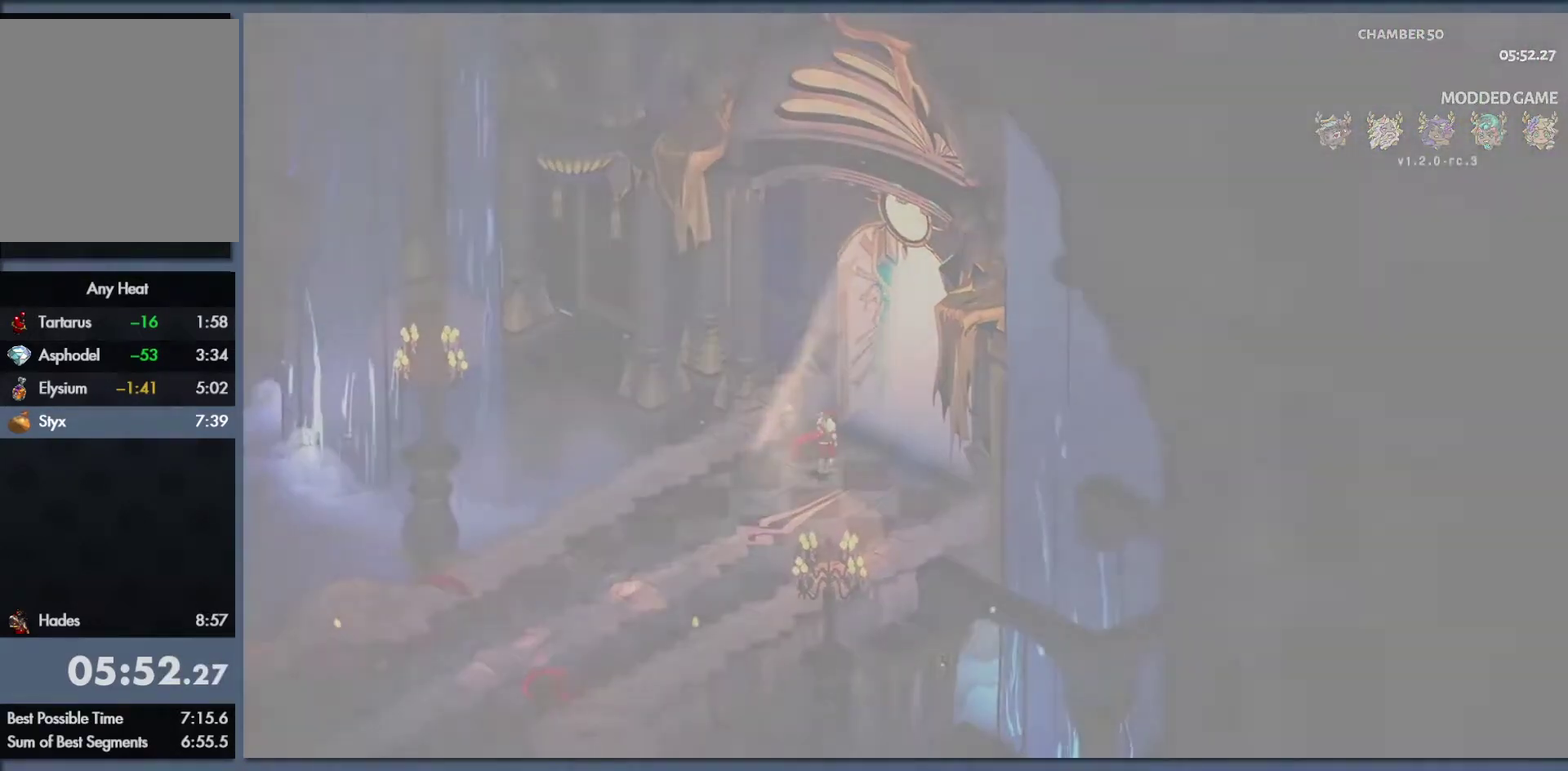
{"buttons": [], "left_stick": "center", "right_stick": "center", "events": []}
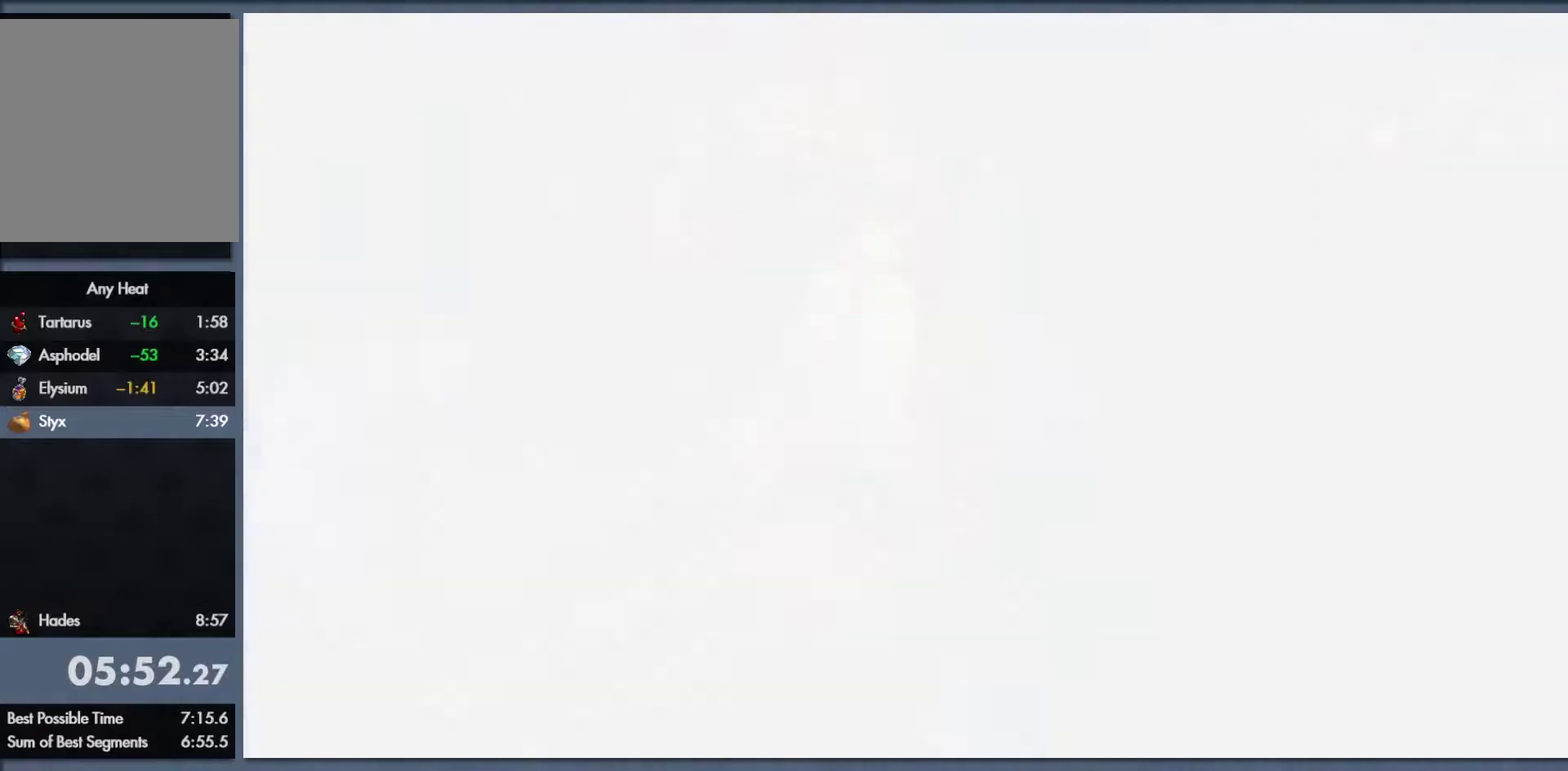
{"buttons": [], "left_stick": "center", "right_stick": "center", "events": []}
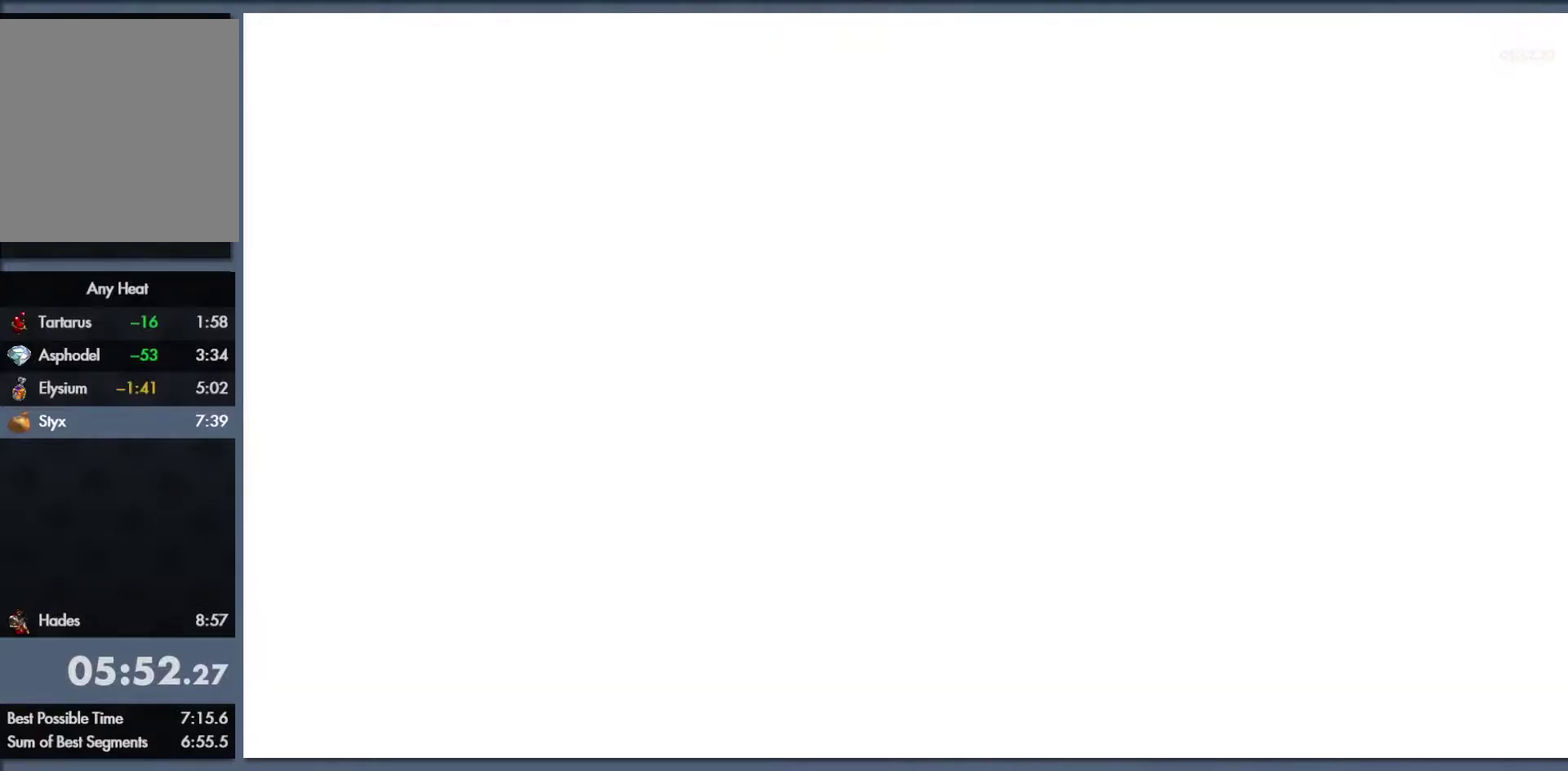
{"buttons": [], "left_stick": "center", "right_stick": "center", "events": []}
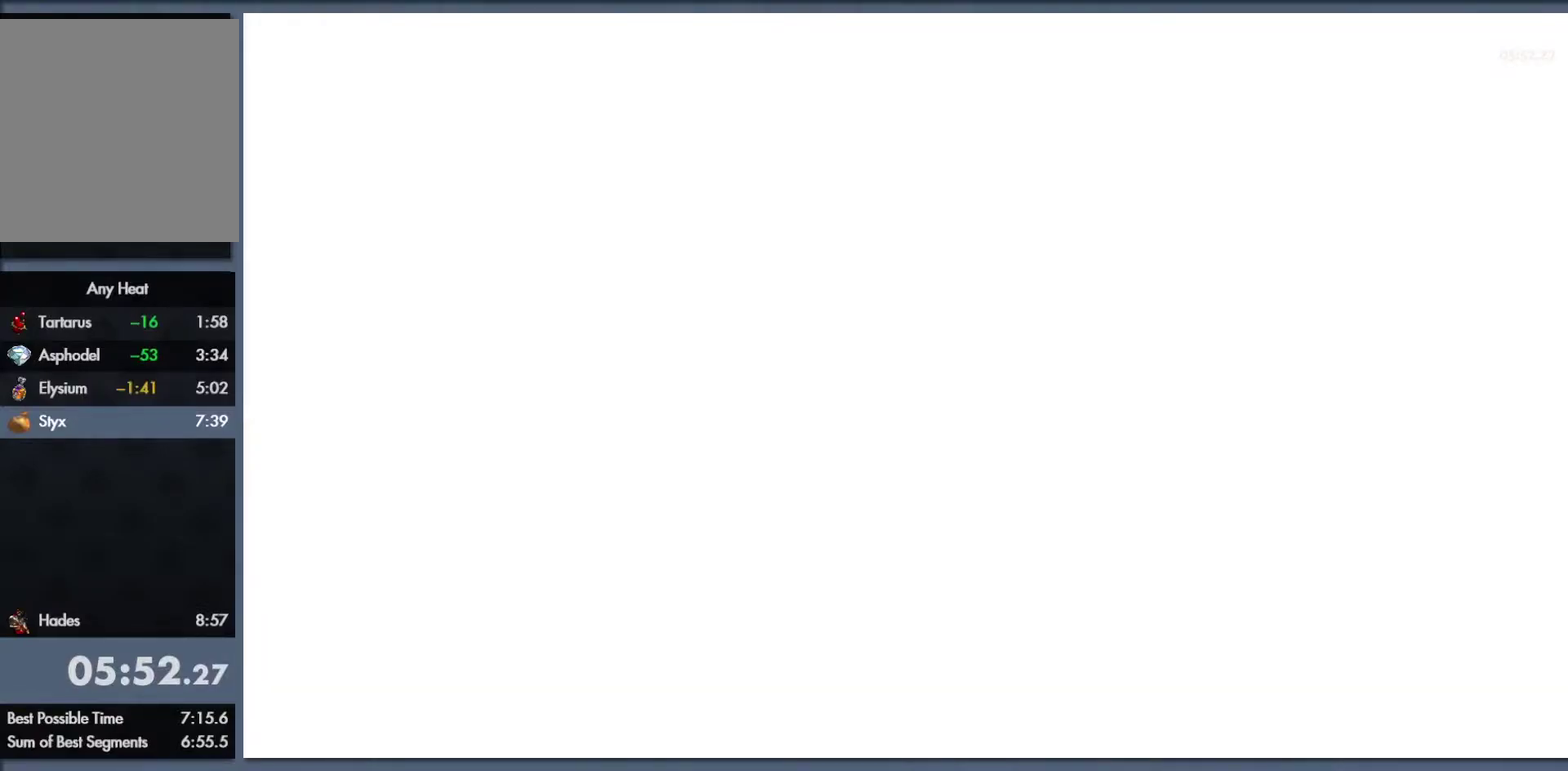
{"buttons": [], "left_stick": "center", "right_stick": "center", "events": []}